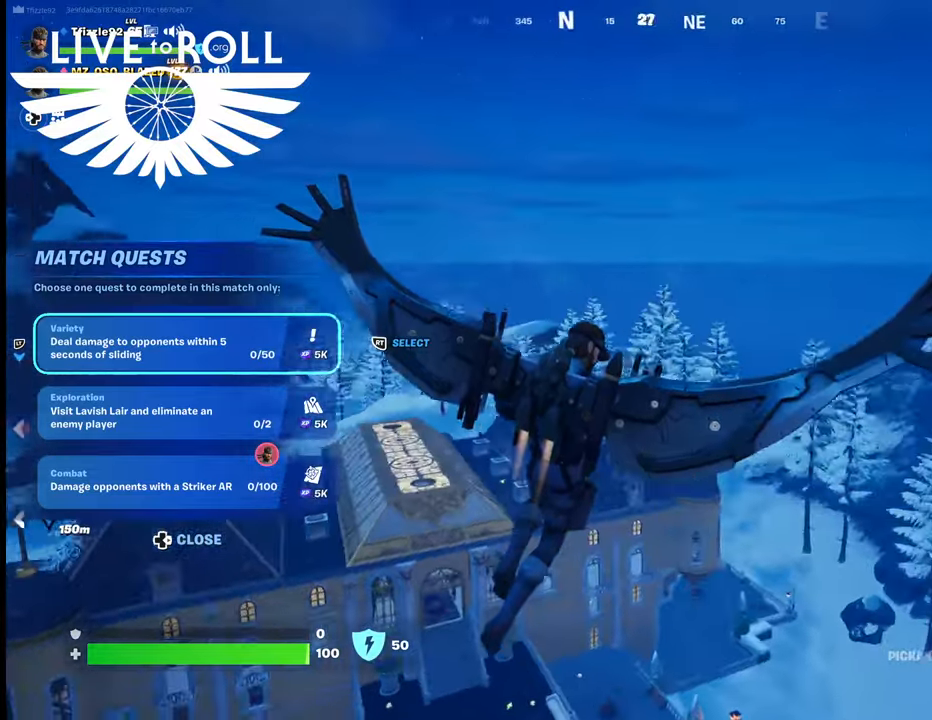
Gameplay with a controller (Xbox layout); each line is a JSON object with the inputs held at the frame after it. "events" lists button and stick changes between this image and that frame as [ms after this image, input, new state], when the widget could be followed in between.
{"buttons": [], "left_stick": "up", "right_stick": "left", "events": [[500, "left_stick", "up"]]}
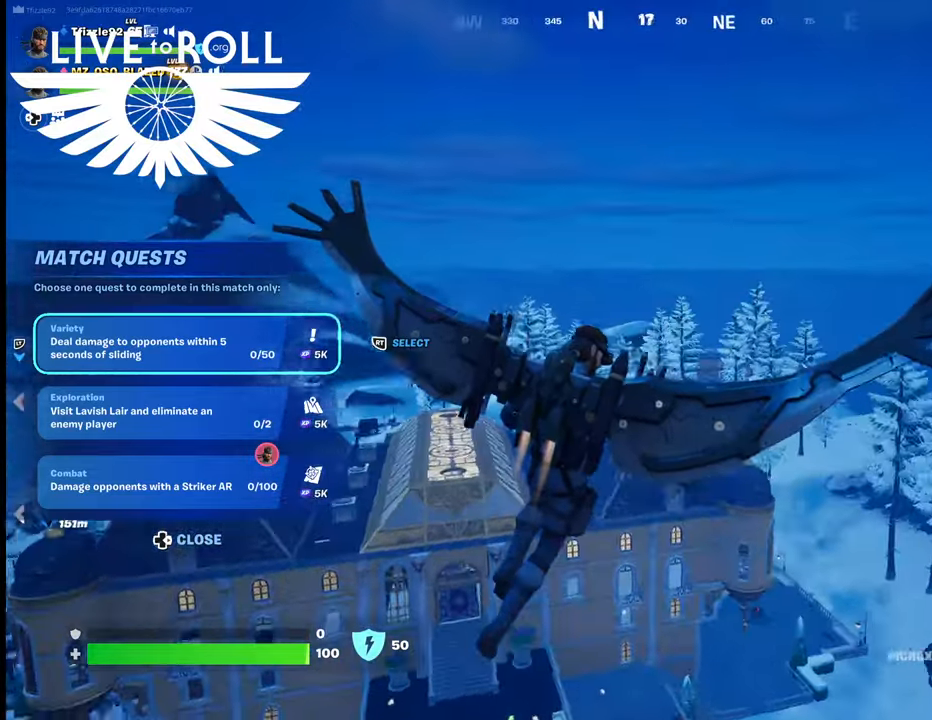
{"buttons": [], "left_stick": "up", "right_stick": "left", "events": []}
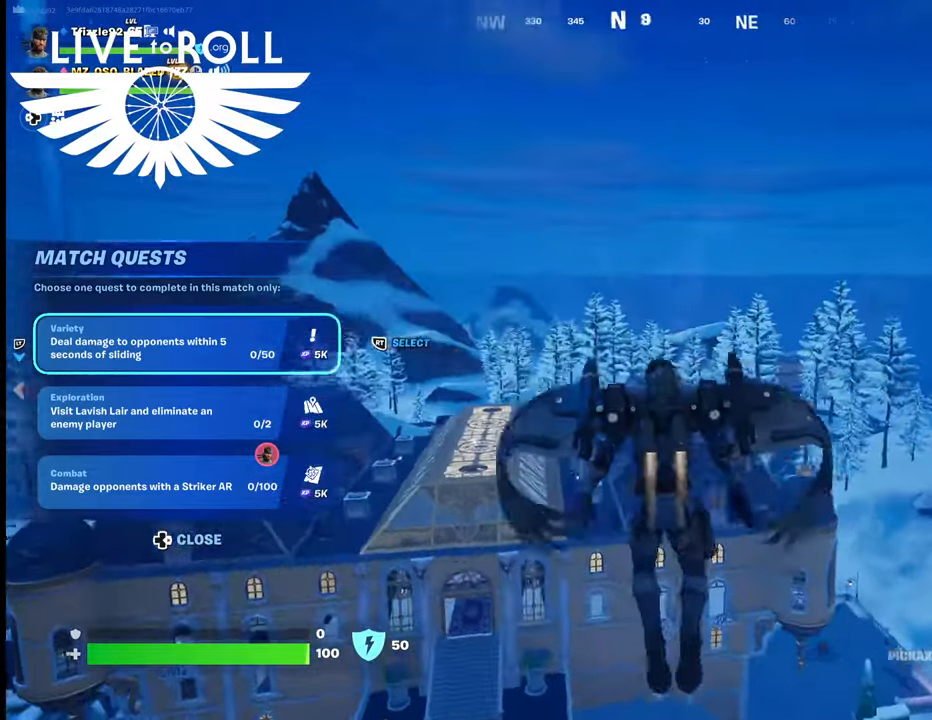
{"buttons": [], "left_stick": "up", "right_stick": "left", "events": []}
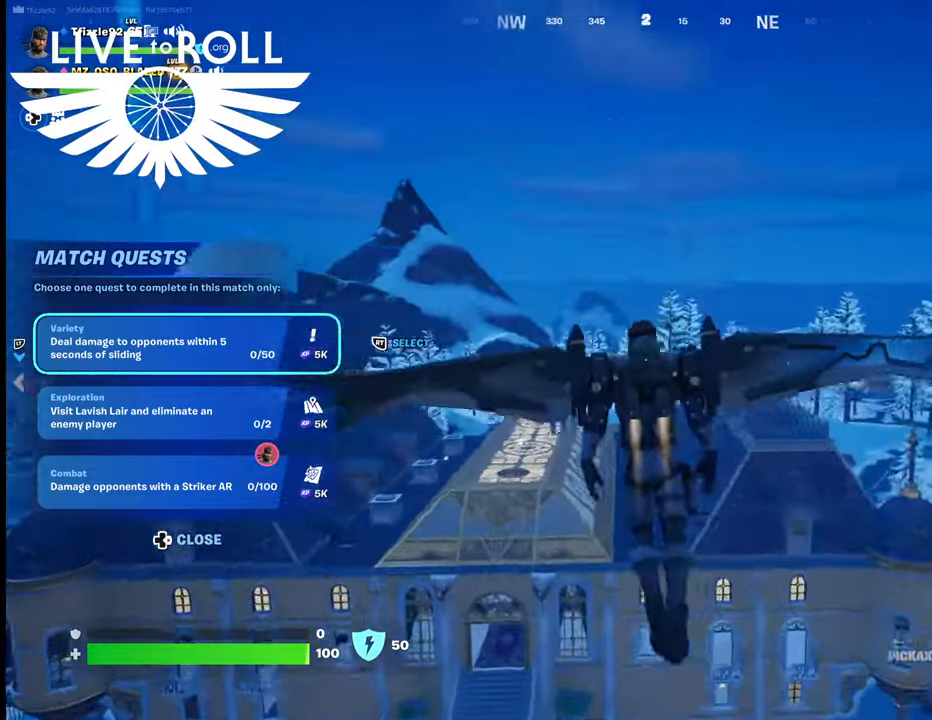
{"buttons": [], "left_stick": "up", "right_stick": "center", "events": [[434, "right_stick", "center"]]}
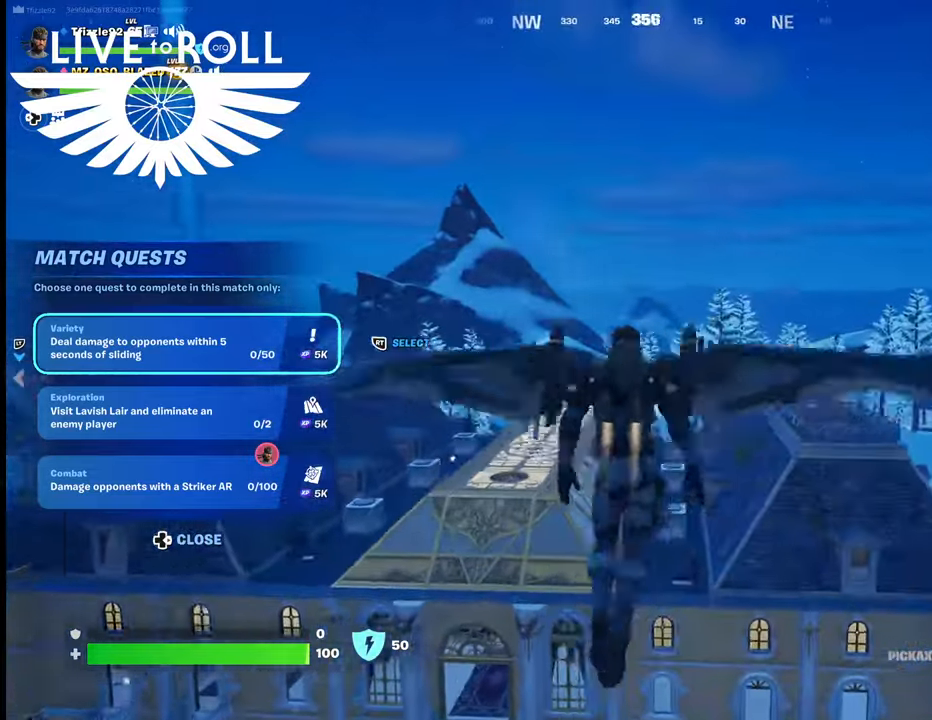
{"buttons": [], "left_stick": "down-left", "right_stick": "right", "events": [[67, "left_stick", "up-left"], [167, "left_stick", "down-left"], [267, "right_stick", "up-right"], [500, "right_stick", "right"]]}
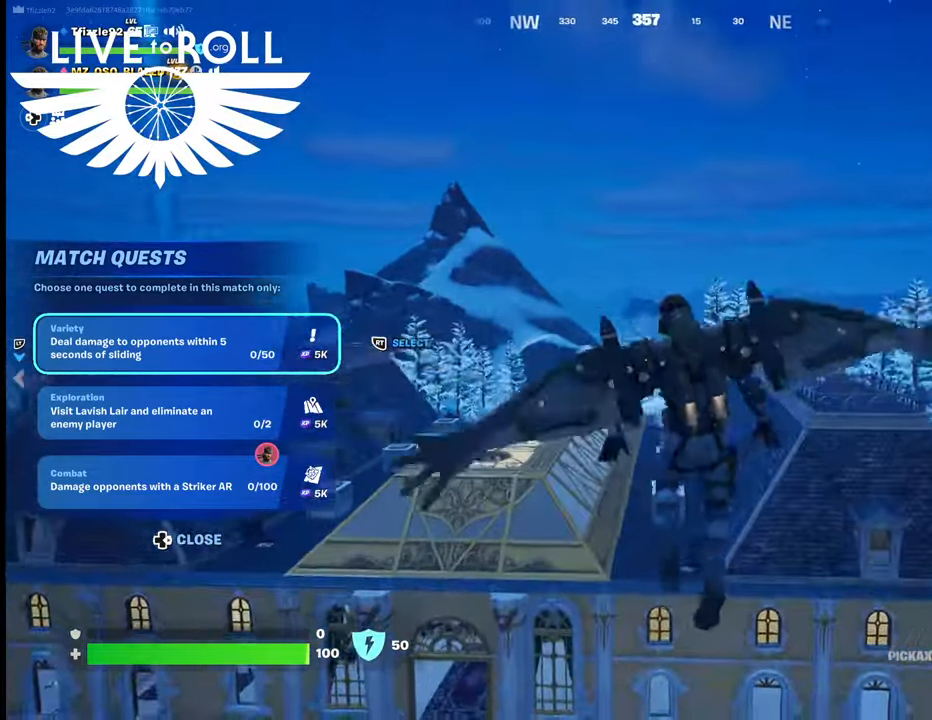
{"buttons": [], "left_stick": "down-left", "right_stick": "down-right", "events": [[167, "right_stick", "down-right"]]}
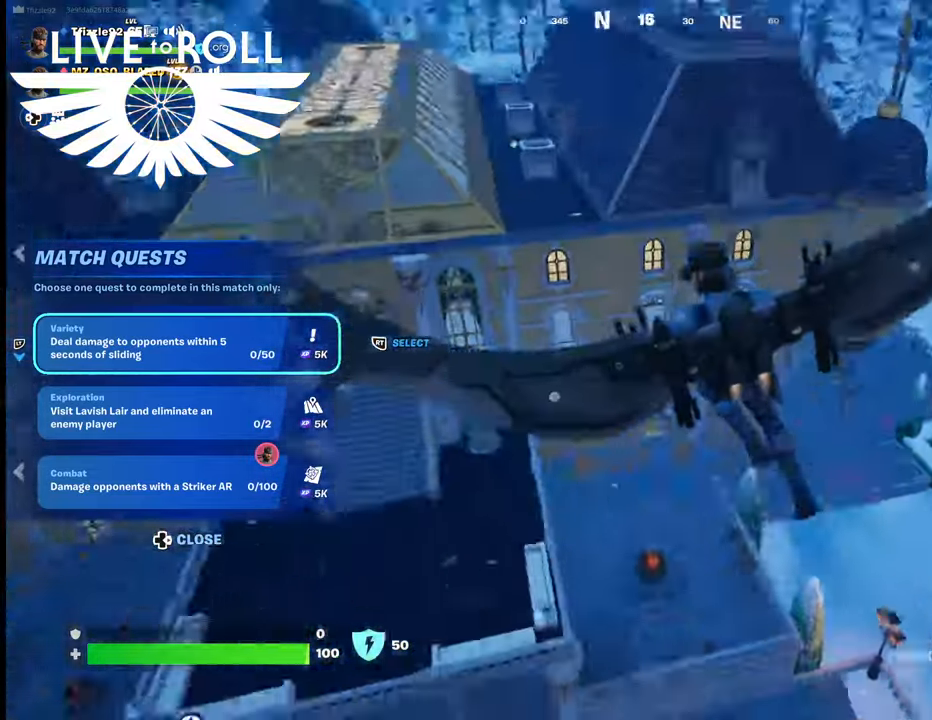
{"buttons": [], "left_stick": "down-left", "right_stick": "right", "events": [[34, "right_stick", "center"], [500, "right_stick", "right"]]}
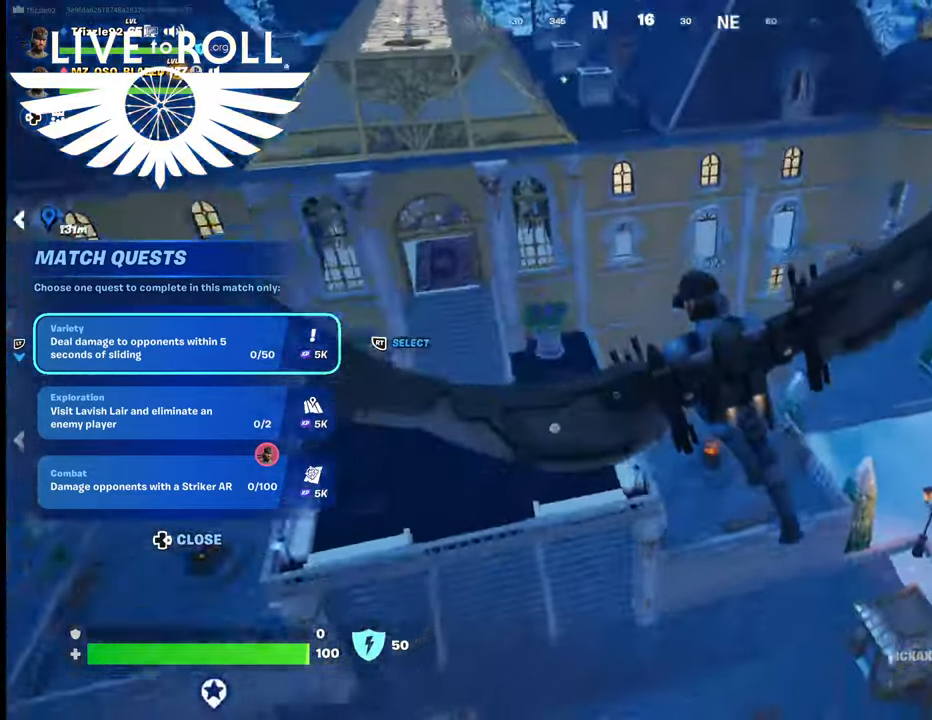
{"buttons": [], "left_stick": "up", "right_stick": "right", "events": [[434, "left_stick", "up"]]}
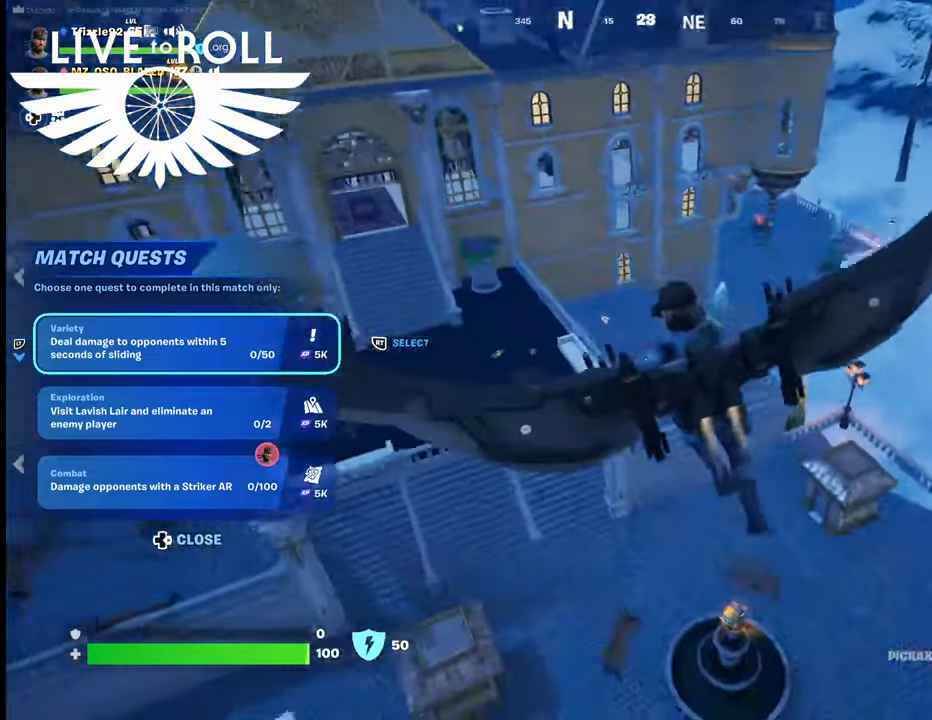
{"buttons": [], "left_stick": "up-right", "right_stick": "center", "events": [[234, "left_stick", "up-right"], [267, "right_stick", "center"]]}
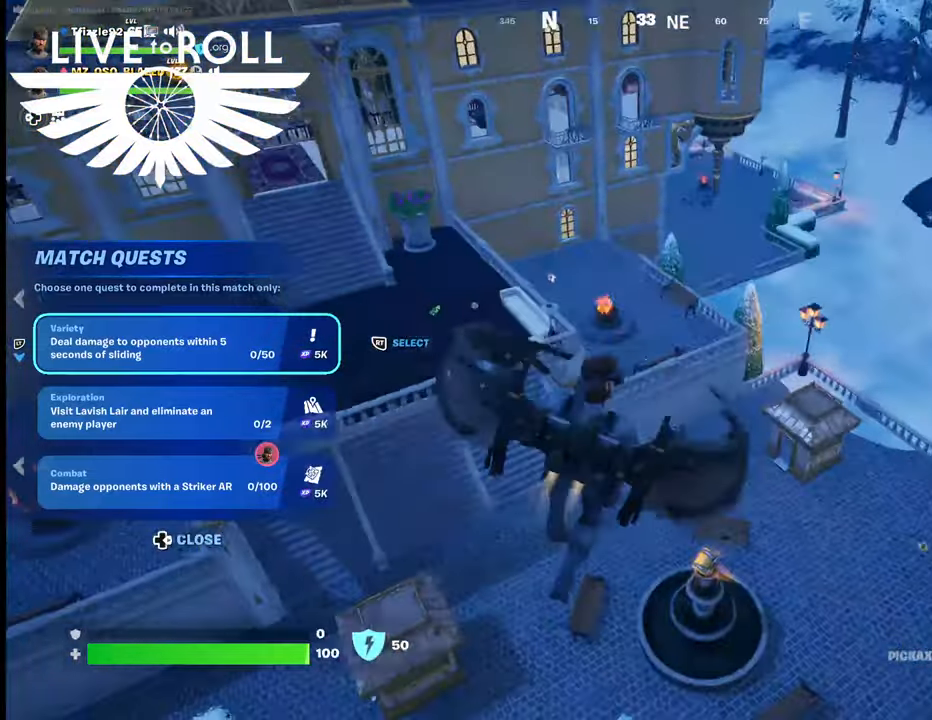
{"buttons": [], "left_stick": "up-right", "right_stick": "left", "events": [[167, "right_stick", "left"]]}
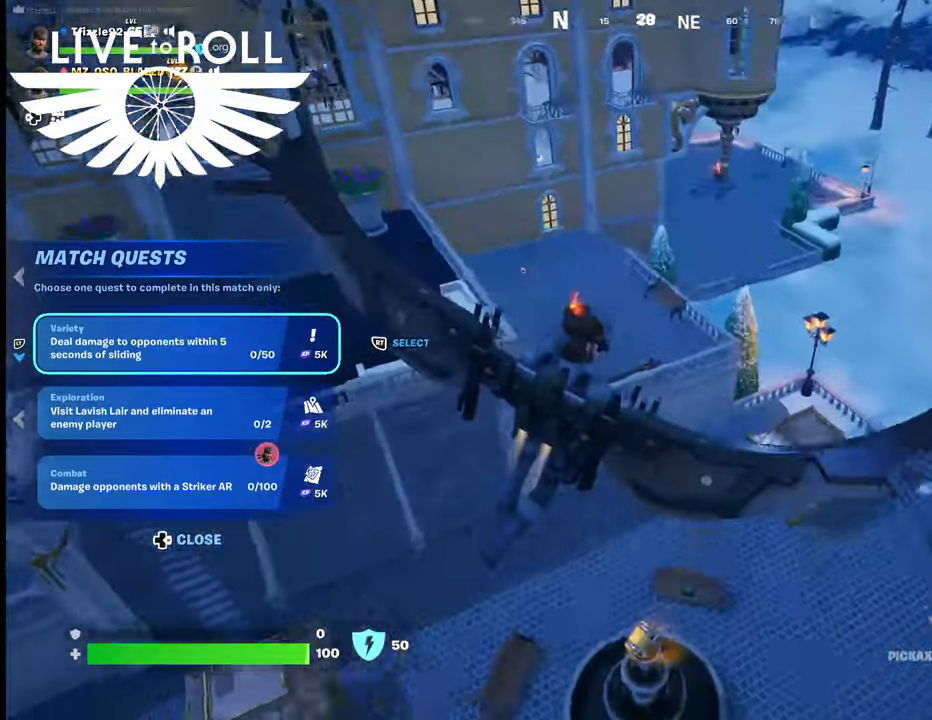
{"buttons": [], "left_stick": "center", "right_stick": "left", "events": [[134, "left_stick", "center"]]}
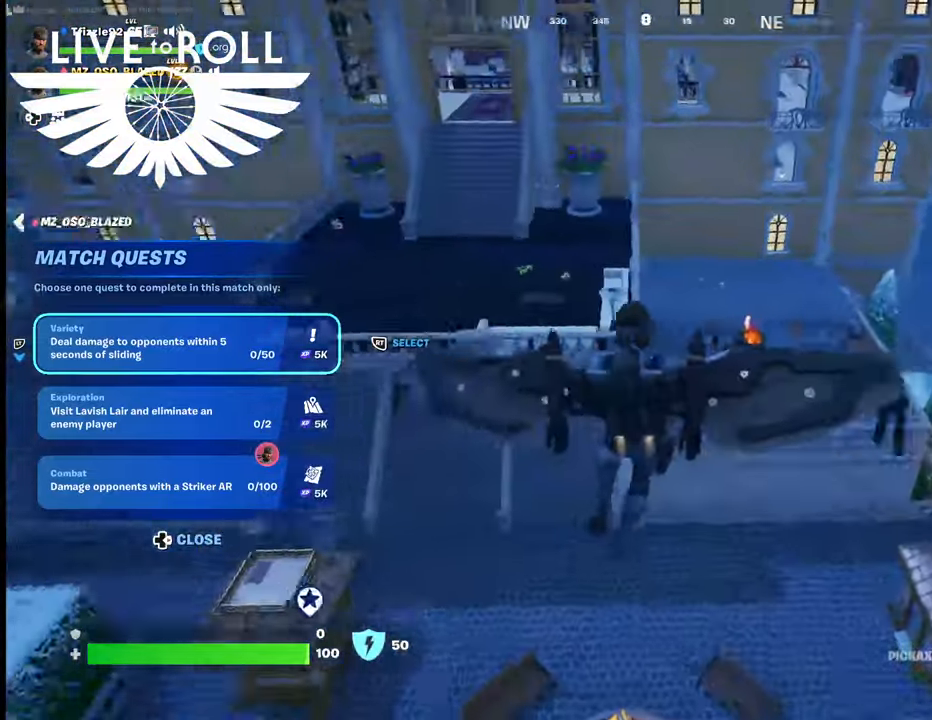
{"buttons": [], "left_stick": "center", "right_stick": "up-left", "events": [[134, "right_stick", "up-left"]]}
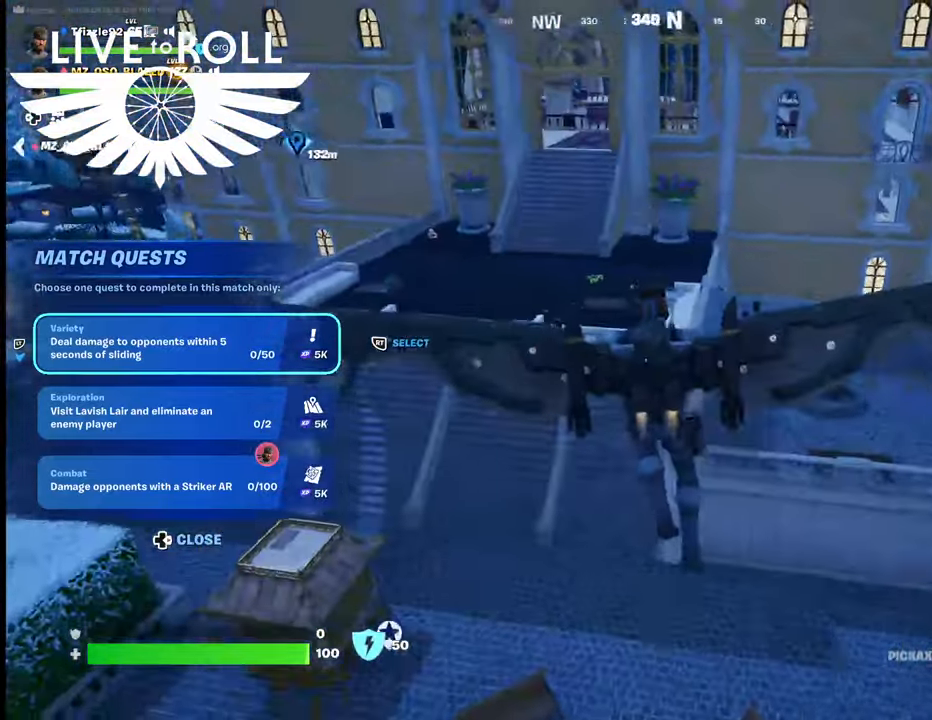
{"buttons": [], "left_stick": "down-left", "right_stick": "up-right", "events": [[134, "left_stick", "down-left"], [200, "right_stick", "up"], [367, "right_stick", "up-right"]]}
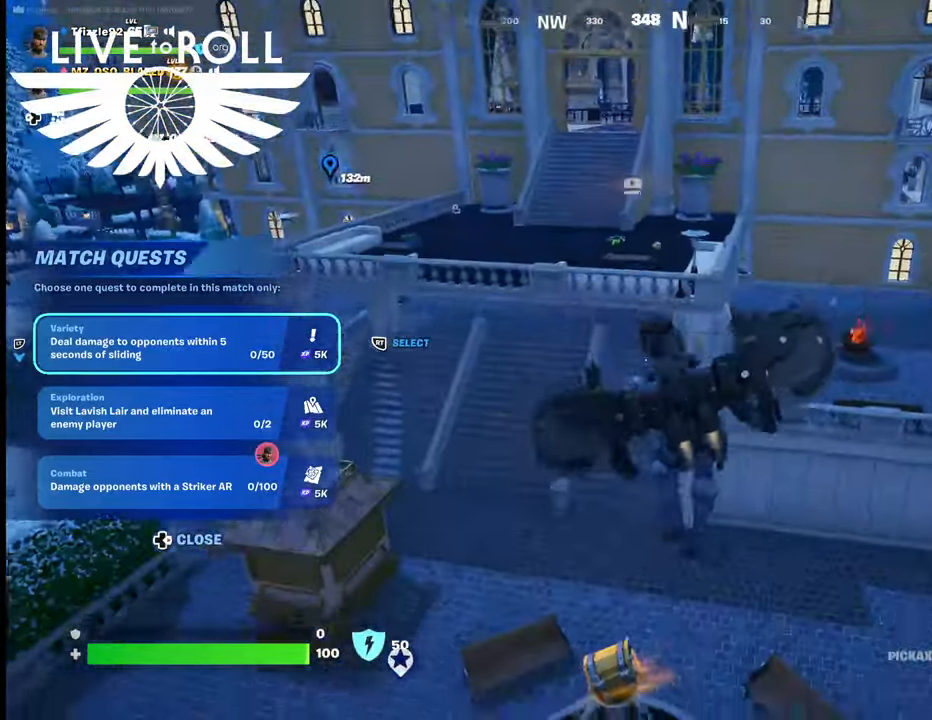
{"buttons": [], "left_stick": "up", "right_stick": "up-right", "events": [[167, "left_stick", "left"], [300, "left_stick", "up"]]}
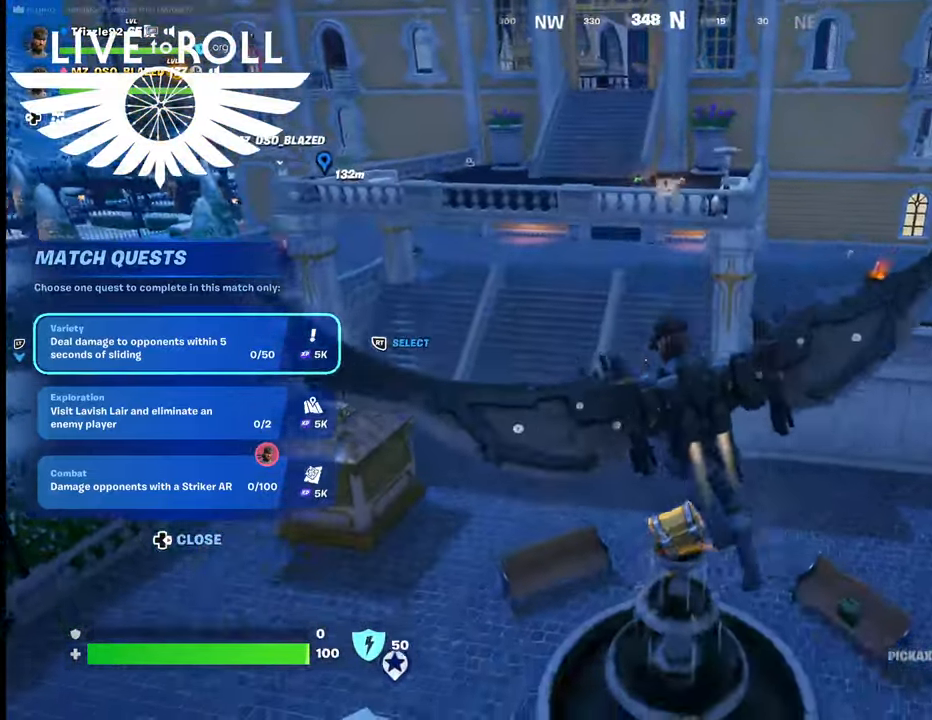
{"buttons": [], "left_stick": "up", "right_stick": "up-right", "events": [[134, "left_stick", "center"], [434, "left_stick", "up"]]}
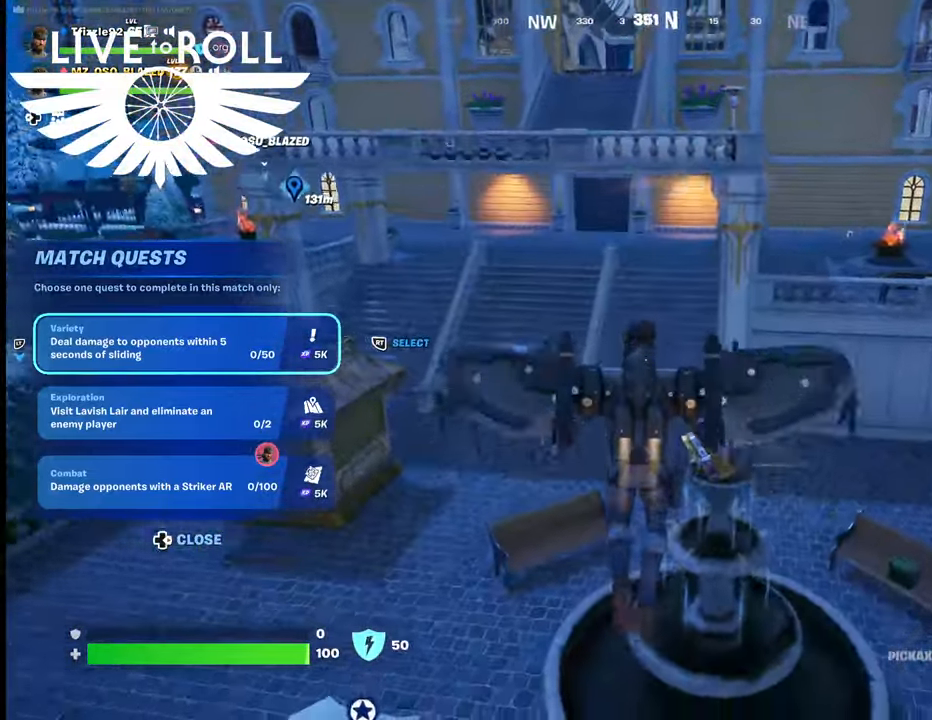
{"buttons": [], "left_stick": "center", "right_stick": "up-right", "events": [[500, "left_stick", "center"]]}
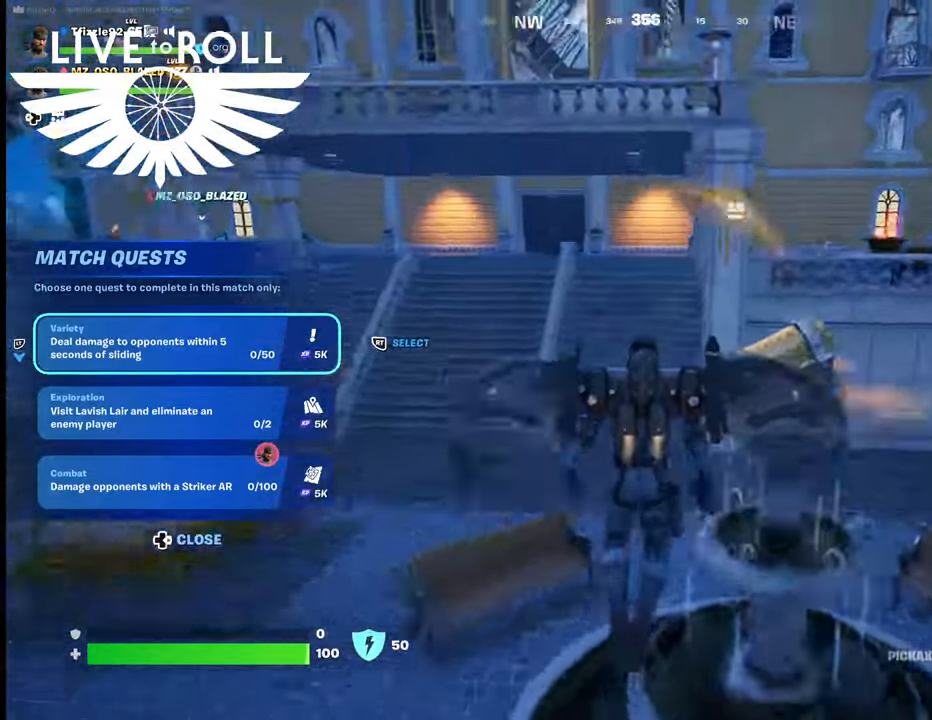
{"buttons": [], "left_stick": "right", "right_stick": "up-right", "events": [[267, "left_stick", "right"]]}
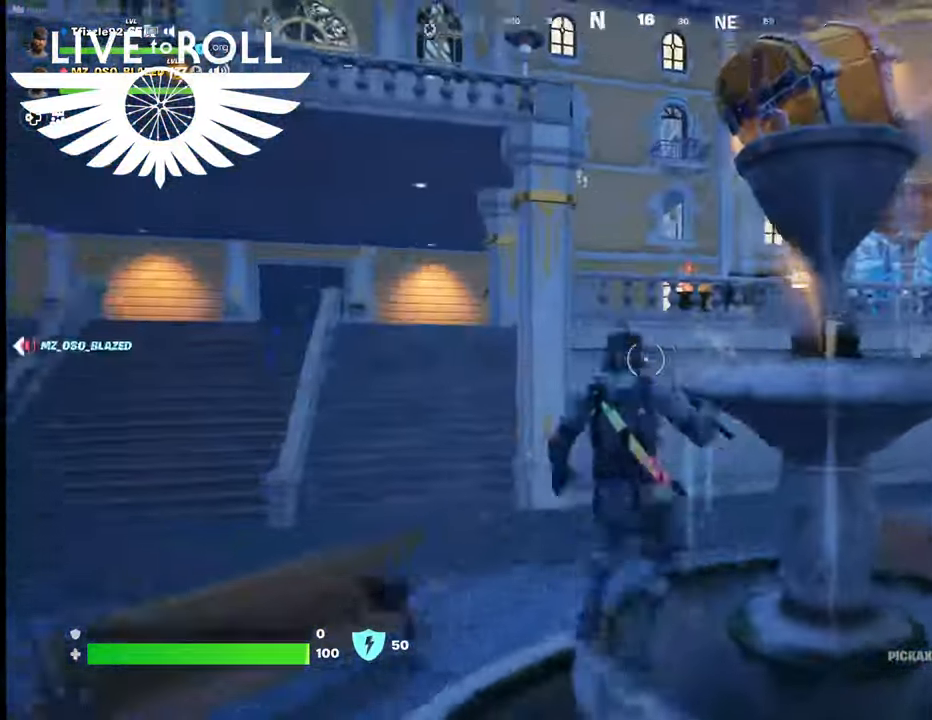
{"buttons": [], "left_stick": "down-right", "right_stick": "down-right", "events": [[34, "right_stick", "right"], [67, "left_stick", "up-right"], [200, "left_stick", "center"], [300, "right_stick", "down-right"], [400, "left_stick", "down-right"]]}
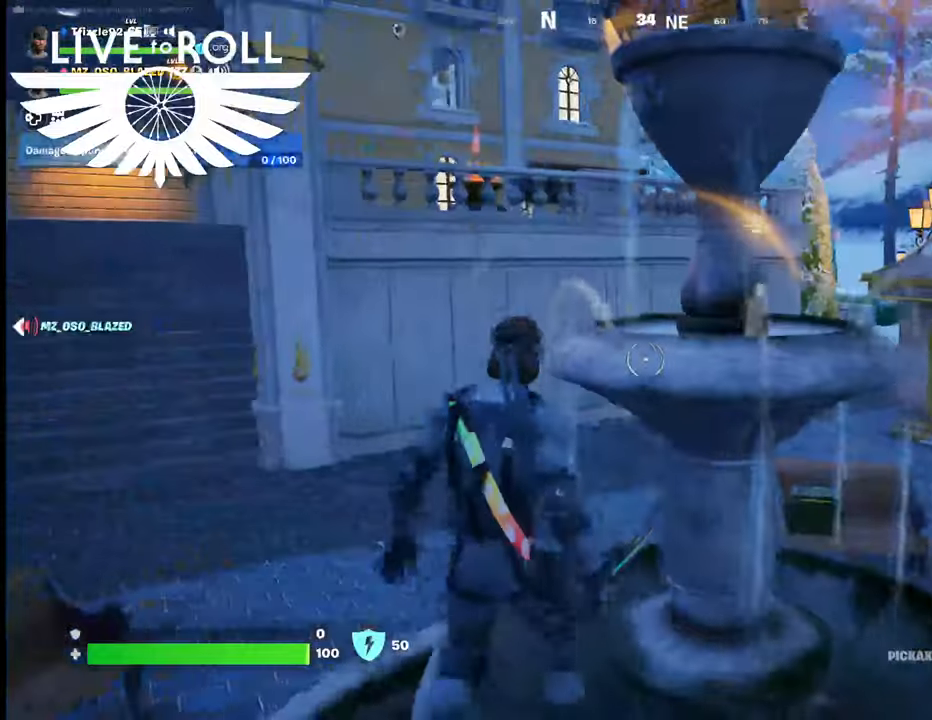
{"buttons": [], "left_stick": "center", "right_stick": "center", "events": [[34, "right_stick", "center"], [200, "left_stick", "center"], [267, "Y", "down"], [400, "Y", "up"]]}
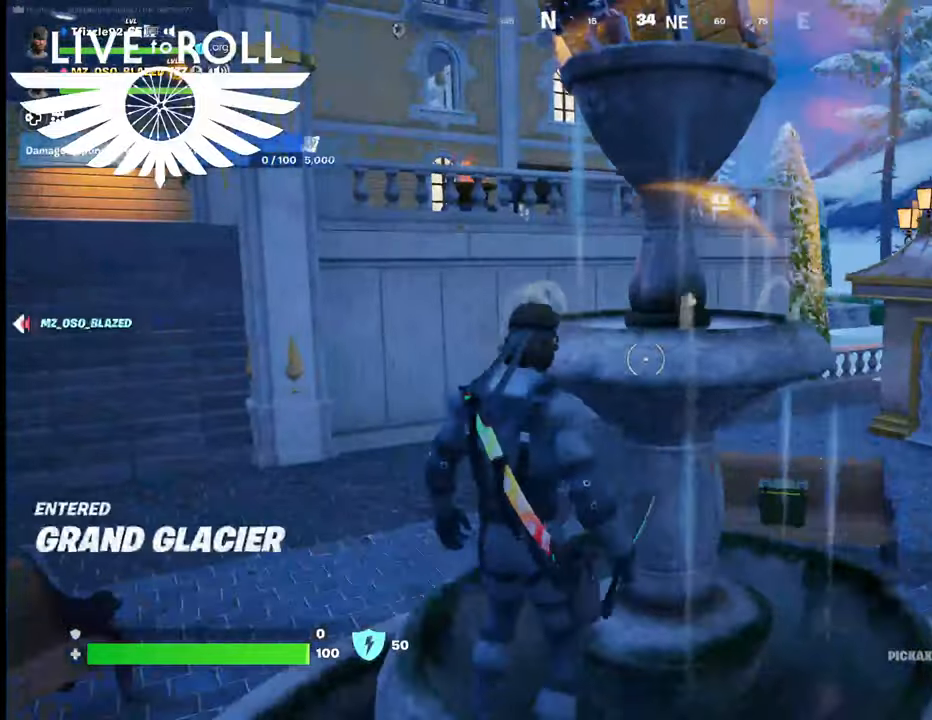
{"buttons": ["R2"], "left_stick": "center", "right_stick": "center", "events": [[167, "left_stick", "right"], [334, "left_stick", "center"], [400, "R2", "down"]]}
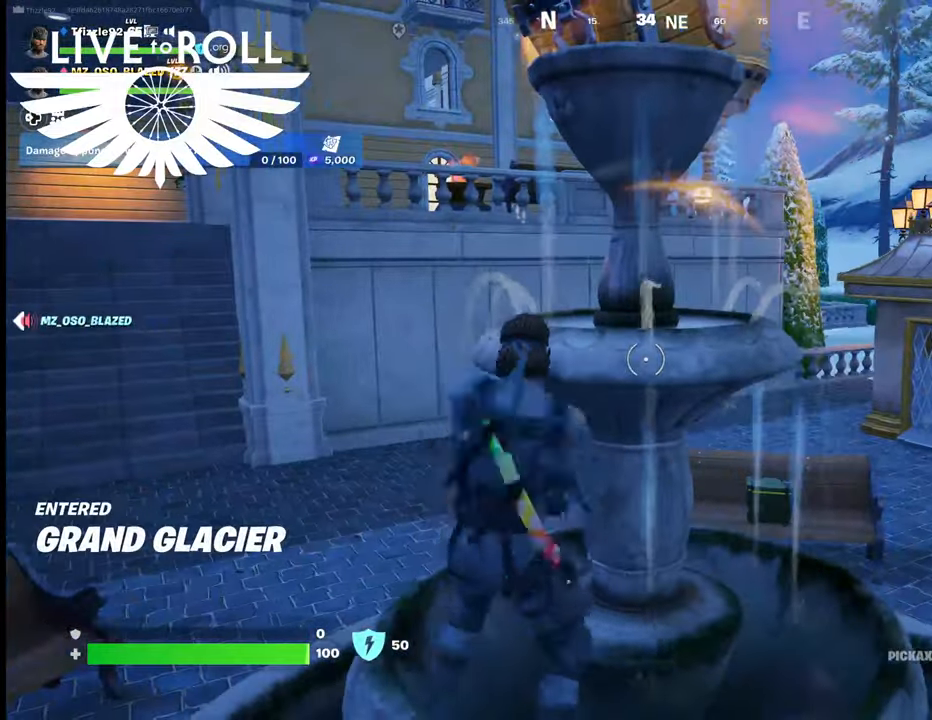
{"buttons": ["R2"], "left_stick": "center", "right_stick": "center", "events": [[200, "left_stick", "right"], [400, "left_stick", "center"]]}
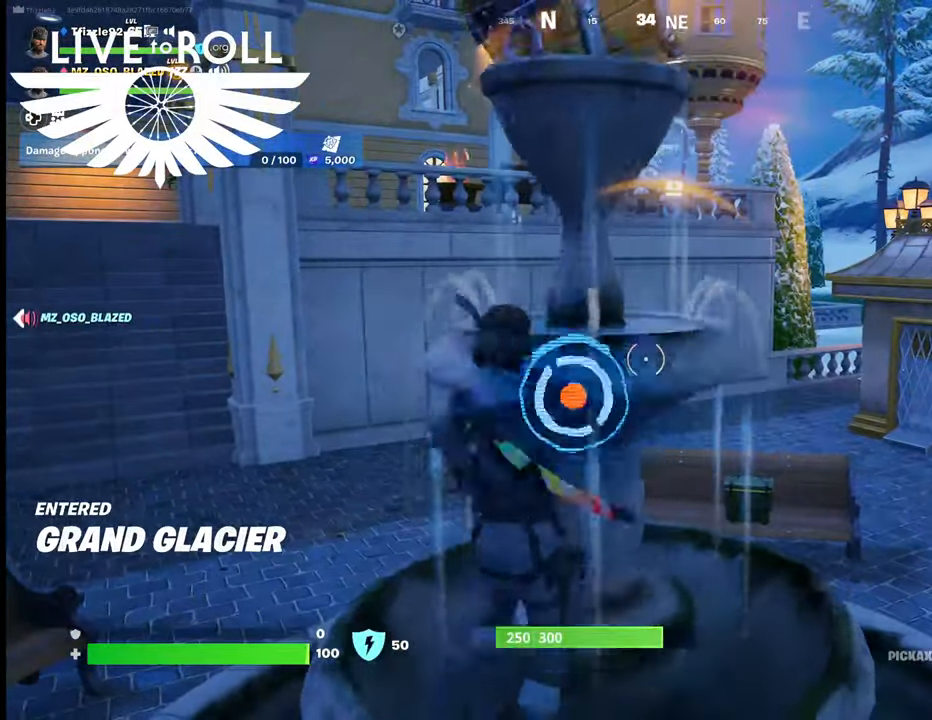
{"buttons": ["R2"], "left_stick": "center", "right_stick": "center", "events": []}
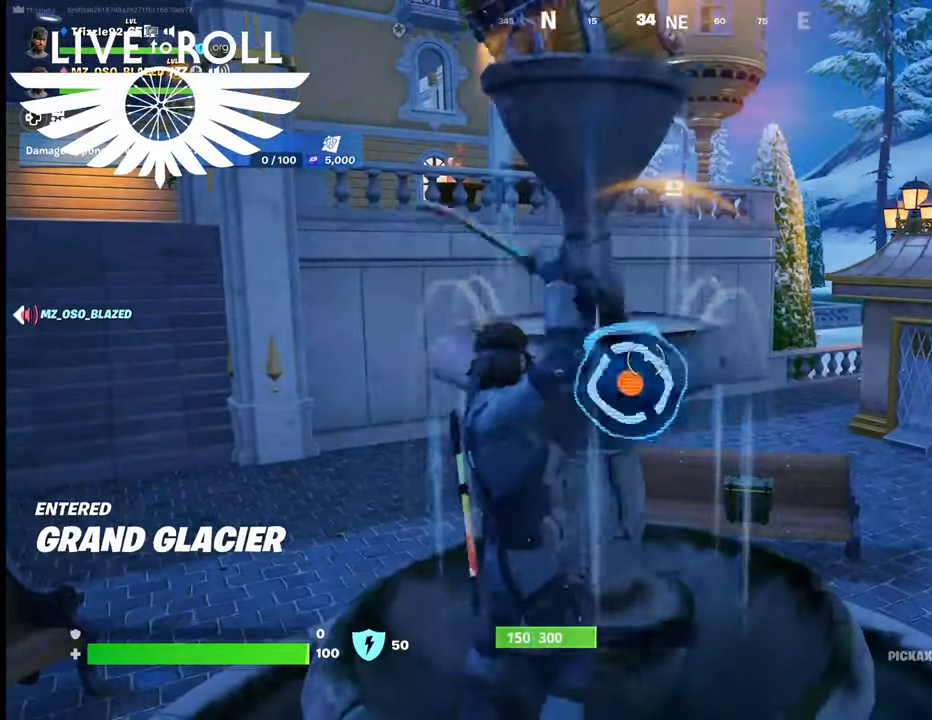
{"buttons": ["R2"], "left_stick": "center", "right_stick": "center", "events": []}
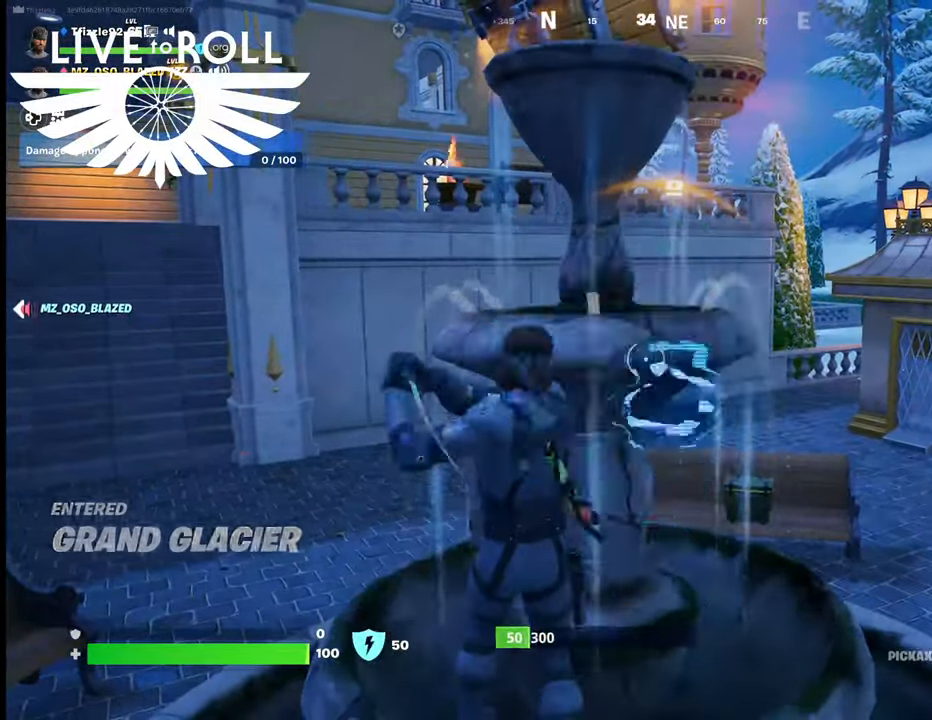
{"buttons": ["R2"], "left_stick": "center", "right_stick": "center", "events": []}
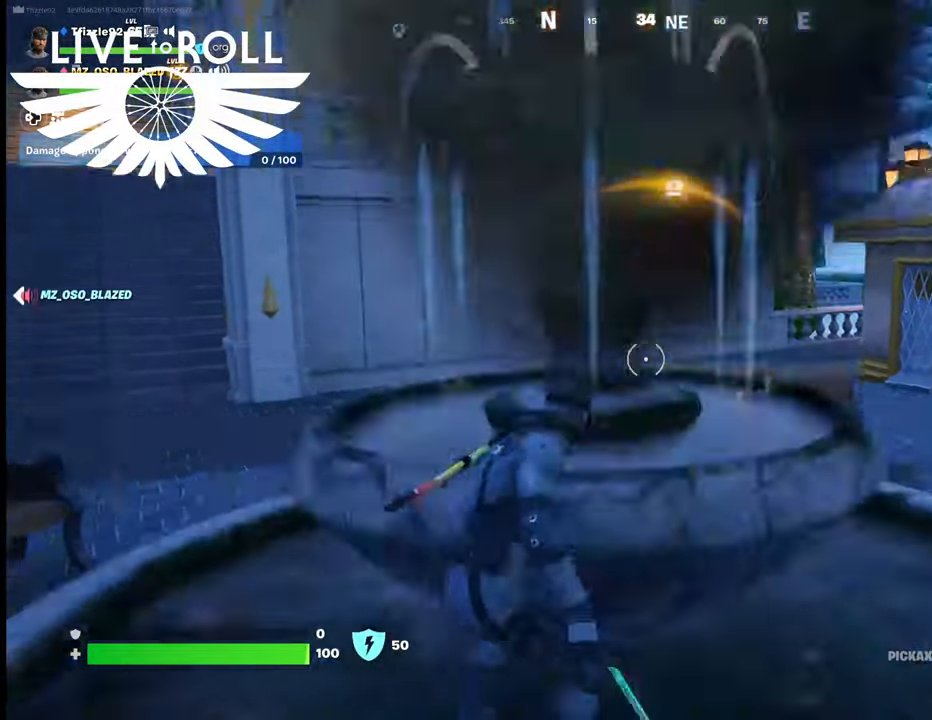
{"buttons": ["R2"], "left_stick": "center", "right_stick": "center", "events": []}
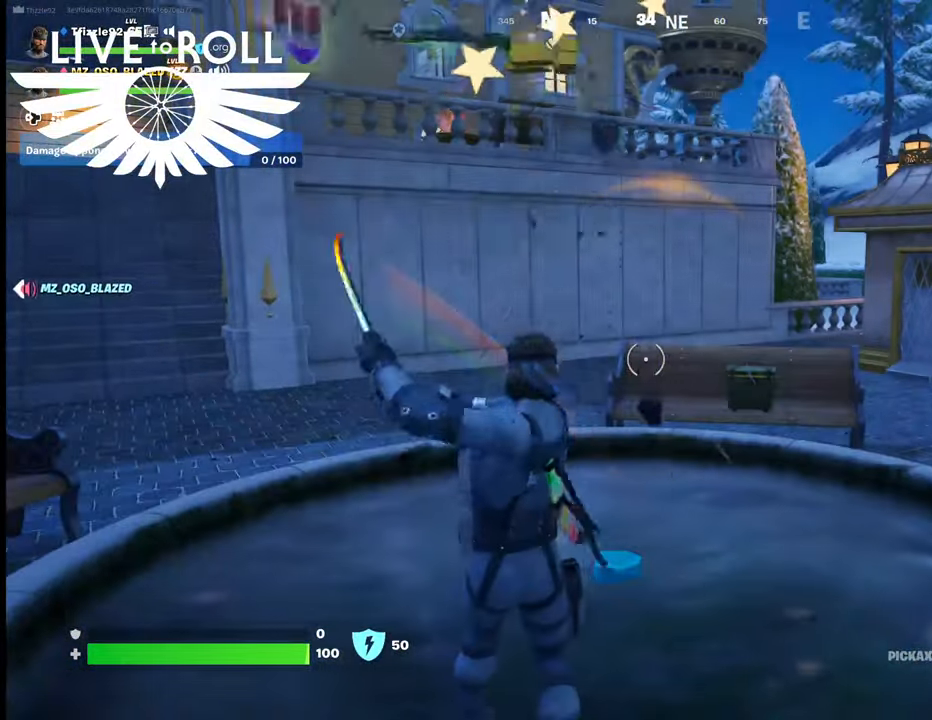
{"buttons": [], "left_stick": "center", "right_stick": "center", "events": [[67, "R2", "up"]]}
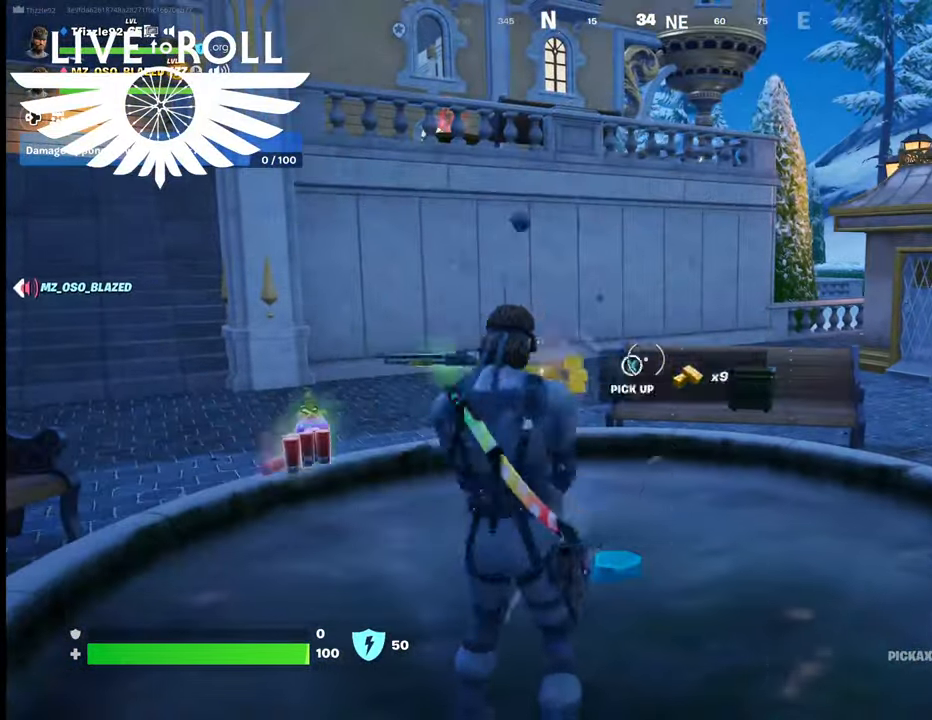
{"buttons": [], "left_stick": "up-left", "right_stick": "center", "events": [[100, "left_stick", "up-left"], [267, "X", "down"], [334, "X", "up"], [467, "X", "down"], [500, "X", "up"]]}
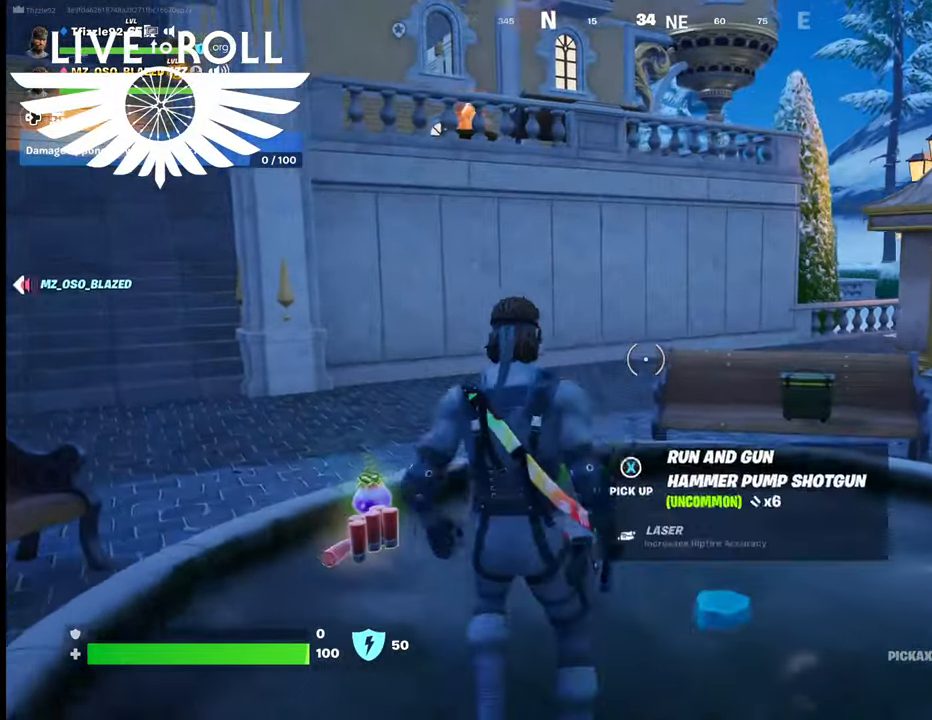
{"buttons": ["X"], "left_stick": "down", "right_stick": "center", "events": [[134, "X", "down"], [167, "left_stick", "up"], [234, "X", "up"], [334, "X", "down"], [400, "X", "up"], [400, "left_stick", "center"], [500, "X", "down"], [500, "left_stick", "down"]]}